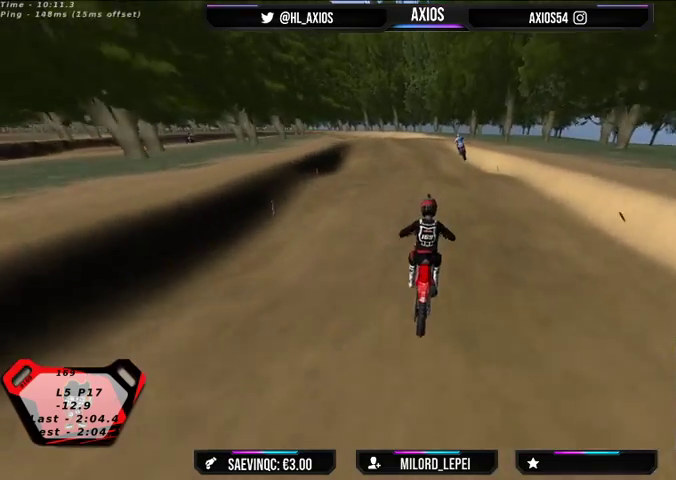
Gameplay with a controller (Xbox layout); each line is a JSON object with the inputs held at the frame after it. "events" lists button and stick changes between this image and that frame as [ms after this image, input, new state], when the widget could be followed in between.
{"buttons": ["R2"], "left_stick": "center", "right_stick": "center", "events": [[100, "left_stick", "left"], [167, "R2", "up"], [267, "R2", "down"], [267, "left_stick", "center"]]}
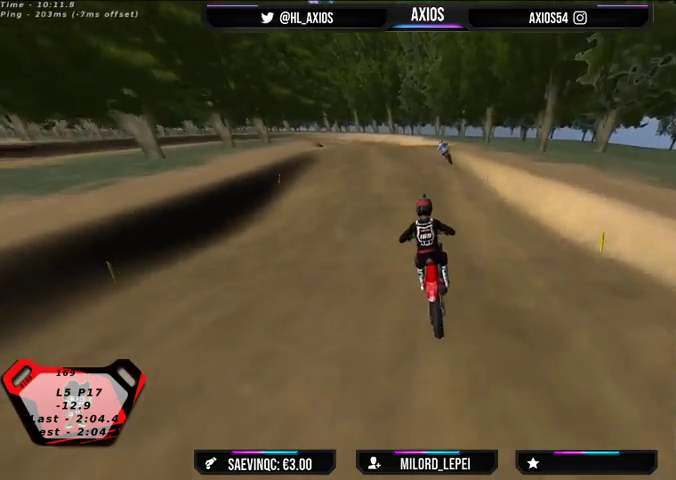
{"buttons": ["R1"], "left_stick": "left", "right_stick": "center", "events": [[133, "R2", "up"], [200, "left_stick", "left"], [367, "left_stick", "center"], [433, "R1", "down"], [433, "left_stick", "left"]]}
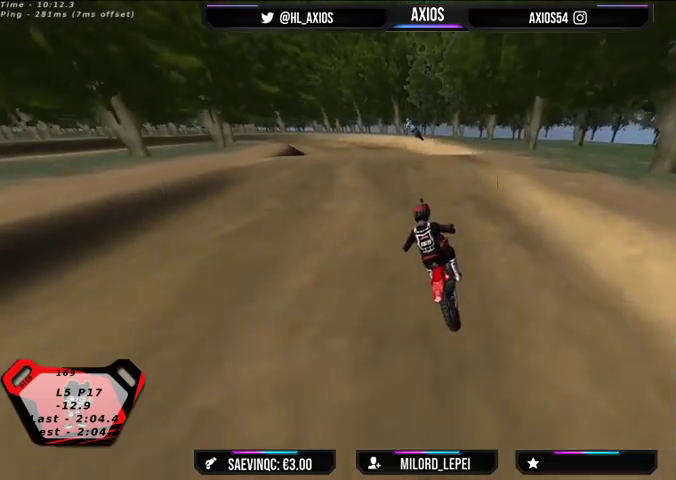
{"buttons": ["R1", "R2"], "left_stick": "center", "right_stick": "center", "events": [[67, "R2", "down"], [67, "left_stick", "center"], [267, "R2", "up"], [267, "left_stick", "left"], [367, "left_stick", "center"], [400, "R2", "down"]]}
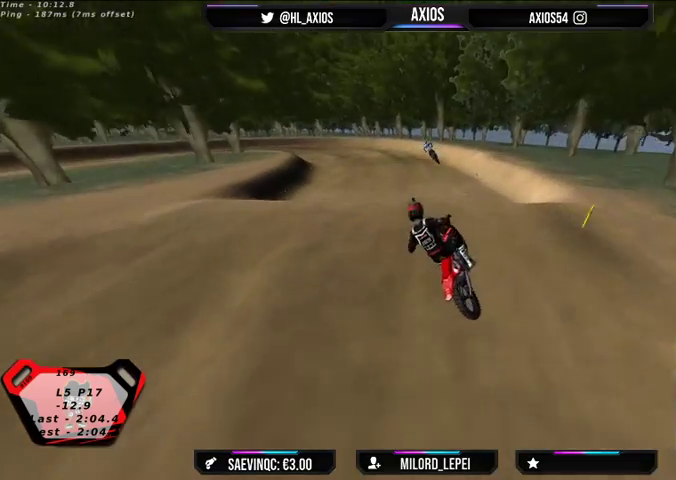
{"buttons": ["R1"], "left_stick": "right", "right_stick": "center", "events": [[467, "R2", "up"], [500, "left_stick", "right"]]}
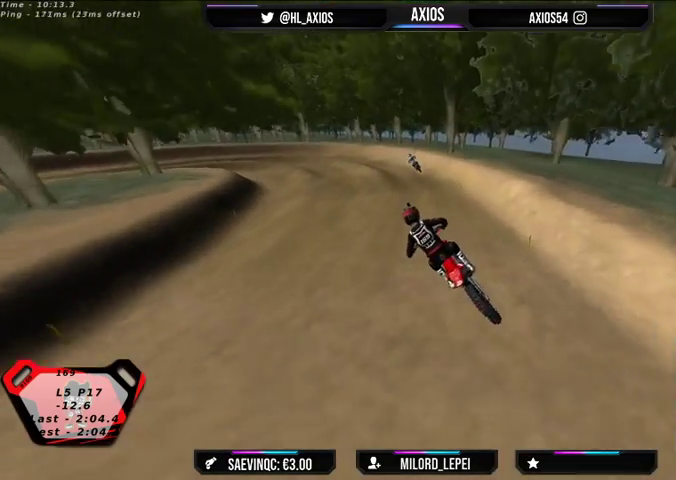
{"buttons": ["R1", "R2"], "left_stick": "center", "right_stick": "center", "events": [[167, "left_stick", "center"], [200, "R2", "down"], [233, "left_stick", "left"], [433, "left_stick", "center"]]}
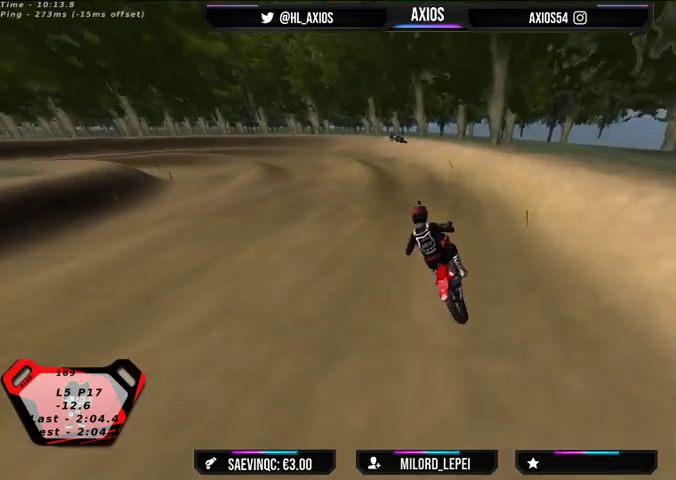
{"buttons": ["R1"], "left_stick": "left", "right_stick": "up", "events": [[367, "left_stick", "left"], [433, "right_stick", "up"], [467, "R2", "up"]]}
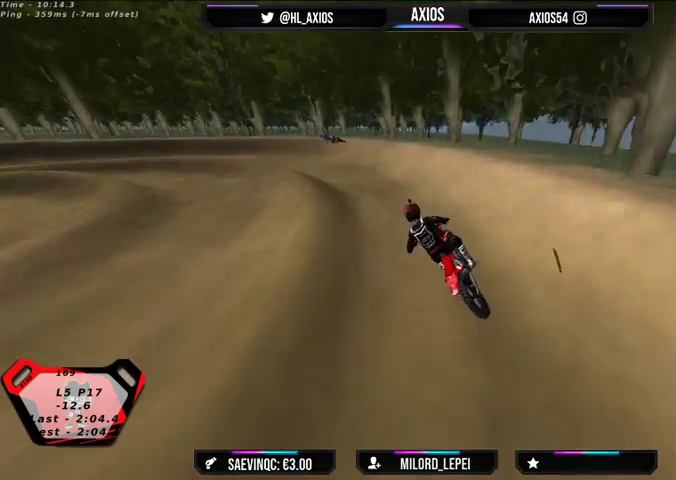
{"buttons": ["R1"], "left_stick": "left", "right_stick": "up", "events": []}
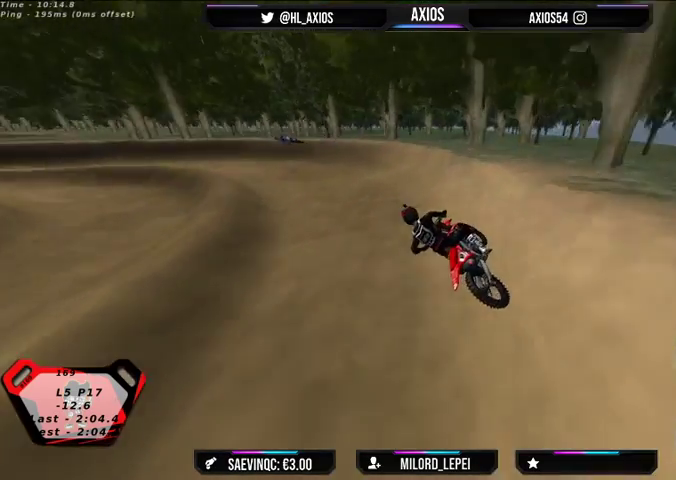
{"buttons": ["R1", "R2"], "left_stick": "left", "right_stick": "up", "events": [[33, "R2", "down"], [167, "R2", "up"], [267, "R2", "down"]]}
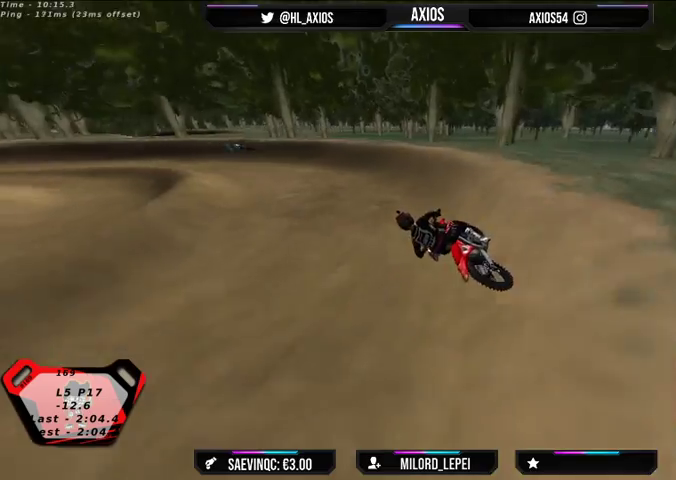
{"buttons": ["R1", "R2"], "left_stick": "center", "right_stick": "up", "events": [[133, "left_stick", "center"]]}
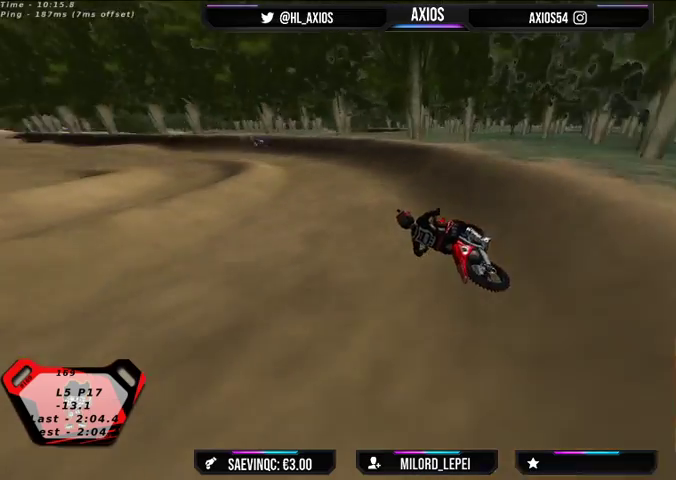
{"buttons": ["R1", "R2"], "left_stick": "left", "right_stick": "up", "events": [[433, "left_stick", "left"]]}
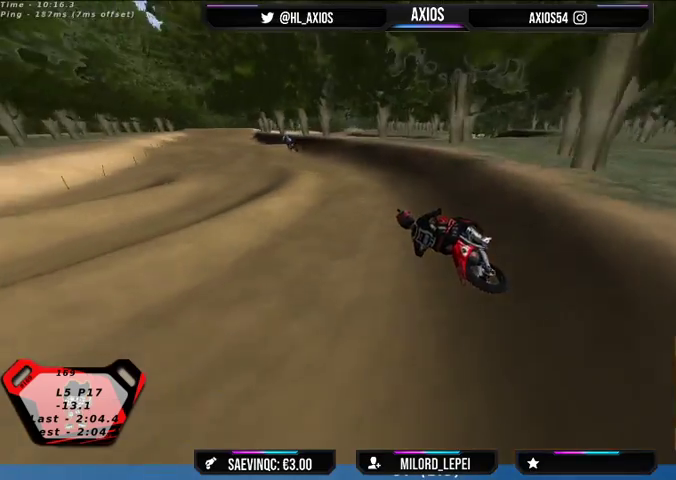
{"buttons": ["R1", "R2"], "left_stick": "center", "right_stick": "up", "events": [[33, "R2", "up"], [200, "R2", "down"], [300, "left_stick", "center"]]}
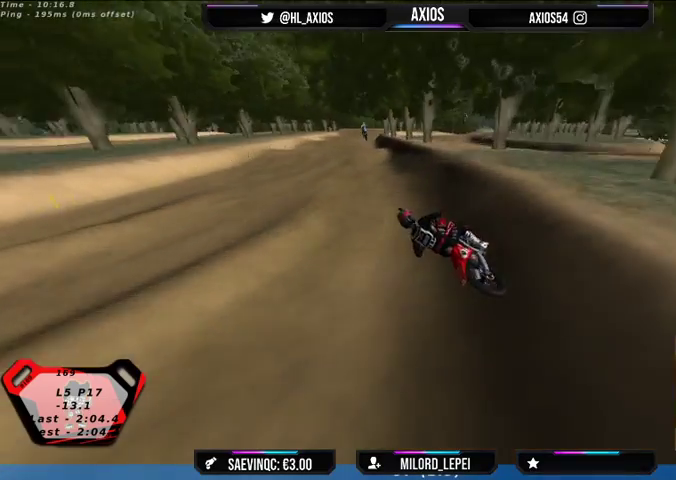
{"buttons": ["R1", "R2"], "left_stick": "right", "right_stick": "center", "events": [[100, "left_stick", "right"], [267, "right_stick", "center"]]}
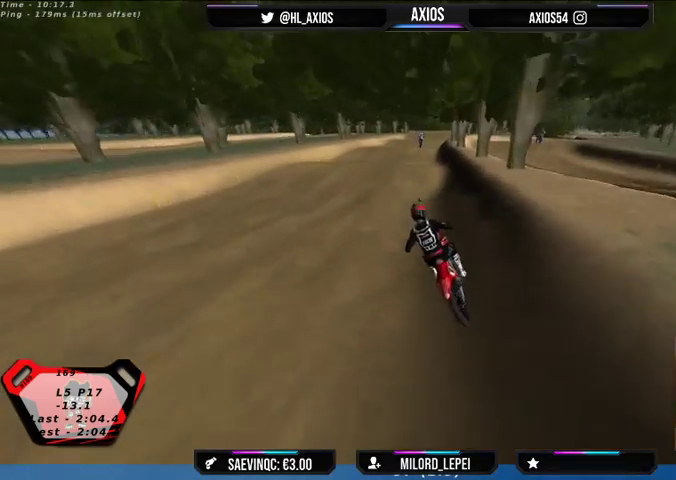
{"buttons": ["R2"], "left_stick": "center", "right_stick": "center", "events": [[33, "left_stick", "center"], [67, "R1", "up"], [267, "left_stick", "right"], [433, "left_stick", "center"]]}
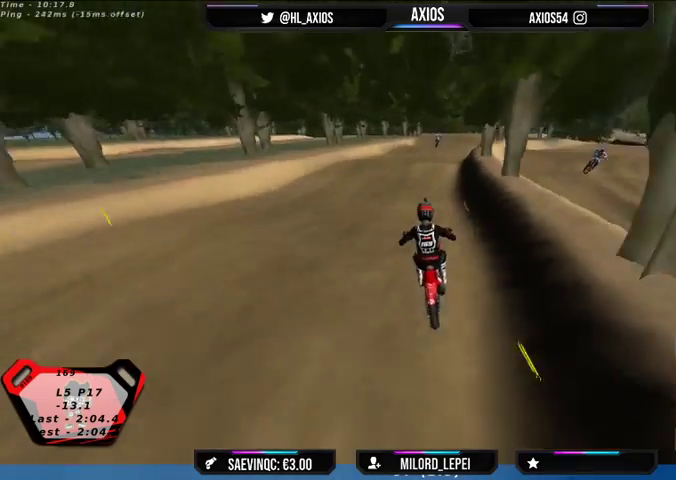
{"buttons": [], "left_stick": "right", "right_stick": "center", "events": [[167, "R2", "up"], [300, "left_stick", "right"]]}
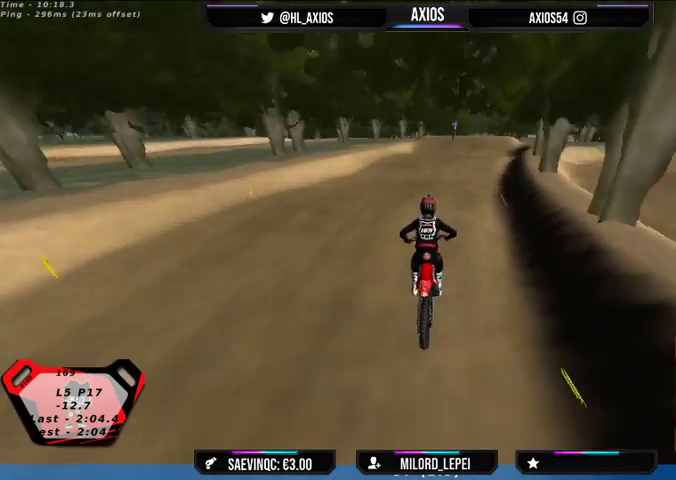
{"buttons": [], "left_stick": "right", "right_stick": "center", "events": [[67, "left_stick", "center"], [267, "R2", "down"], [467, "R2", "up"], [467, "left_stick", "right"]]}
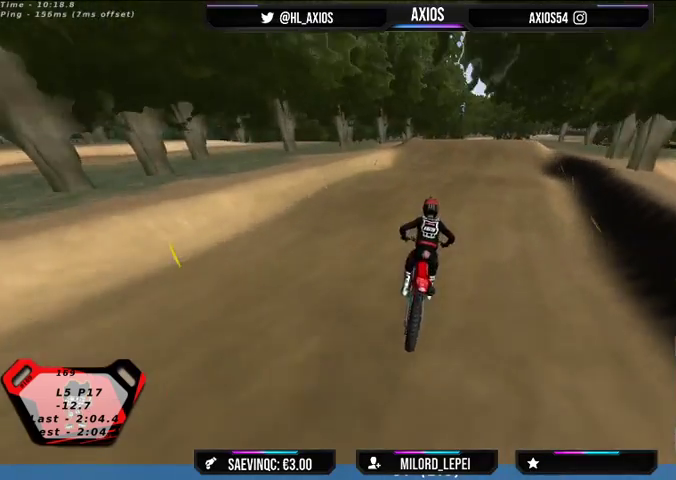
{"buttons": ["R2"], "left_stick": "center", "right_stick": "center", "events": [[133, "R2", "down"], [133, "left_stick", "center"]]}
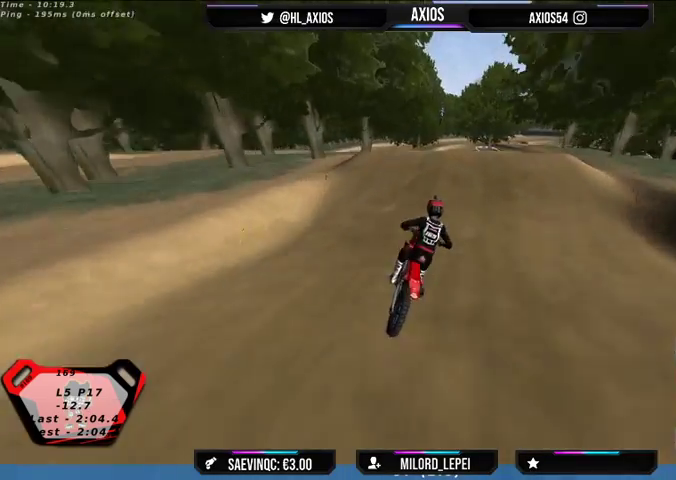
{"buttons": ["R2"], "left_stick": "center", "right_stick": "center", "events": [[100, "R2", "up"], [233, "R2", "down"], [233, "left_stick", "left"], [433, "left_stick", "center"]]}
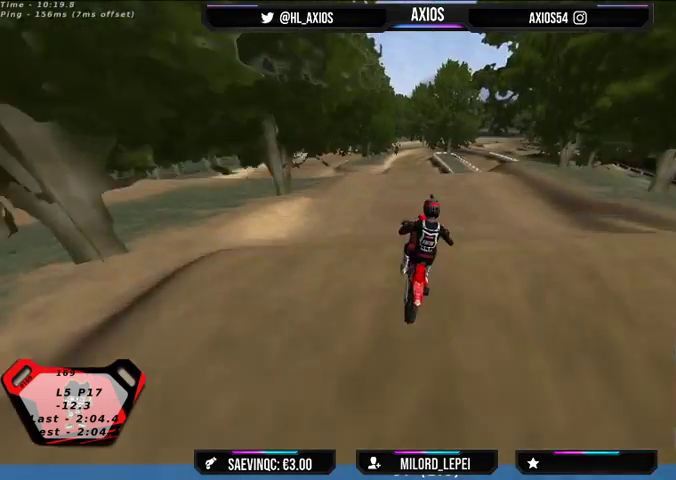
{"buttons": ["R2"], "left_stick": "right", "right_stick": "center", "events": [[333, "left_stick", "right"]]}
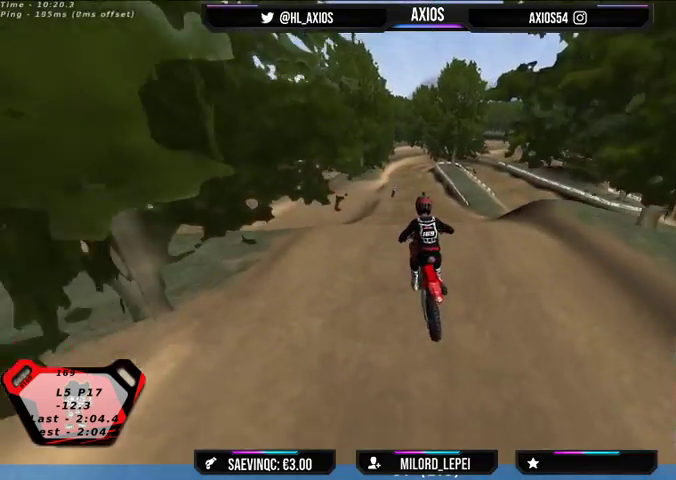
{"buttons": ["R2"], "left_stick": "left", "right_stick": "center", "events": [[367, "left_stick", "center"], [467, "left_stick", "left"]]}
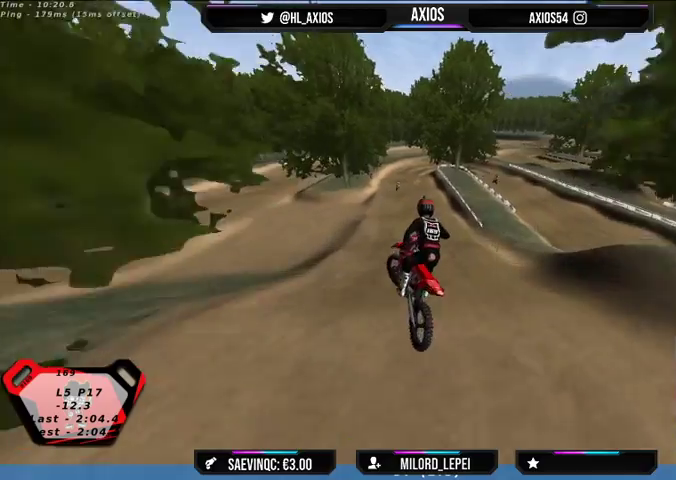
{"buttons": [], "left_stick": "left", "right_stick": "center", "events": [[67, "R2", "up"], [233, "left_stick", "center"], [333, "R2", "down"], [433, "left_stick", "left"], [500, "R2", "up"]]}
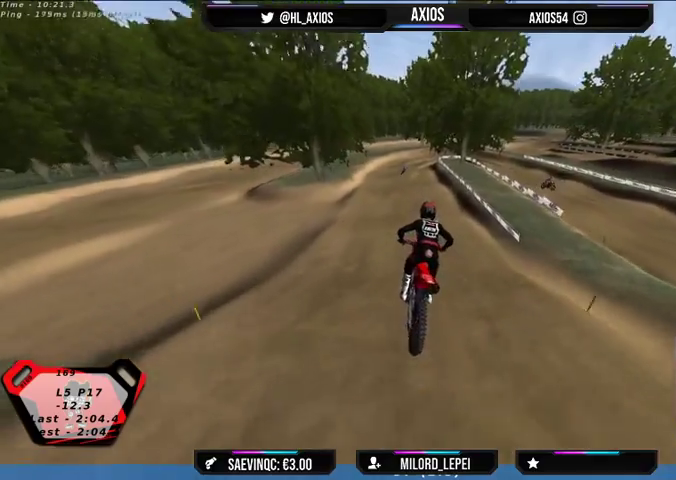
{"buttons": ["R2"], "left_stick": "center", "right_stick": "center", "events": [[100, "left_stick", "center"], [367, "R2", "down"]]}
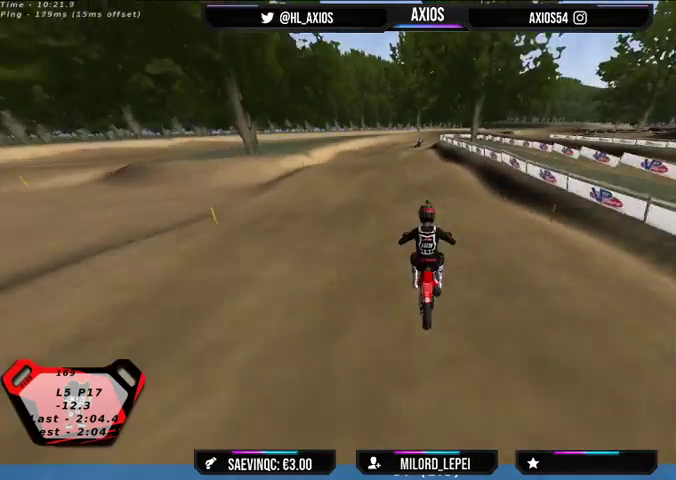
{"buttons": ["L2"], "left_stick": "center", "right_stick": "down", "events": [[67, "R2", "up"], [167, "right_stick", "down"], [467, "L2", "down"]]}
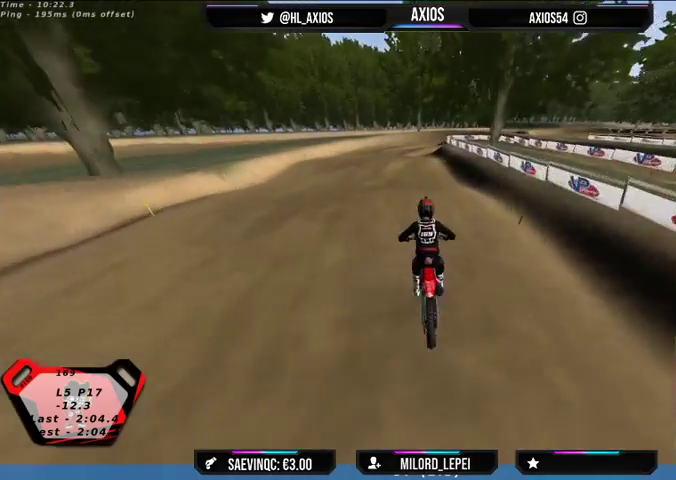
{"buttons": [], "left_stick": "center", "right_stick": "down", "events": [[33, "left_stick", "down"], [133, "left_stick", "down-left"], [233, "left_stick", "center"], [367, "L2", "up"]]}
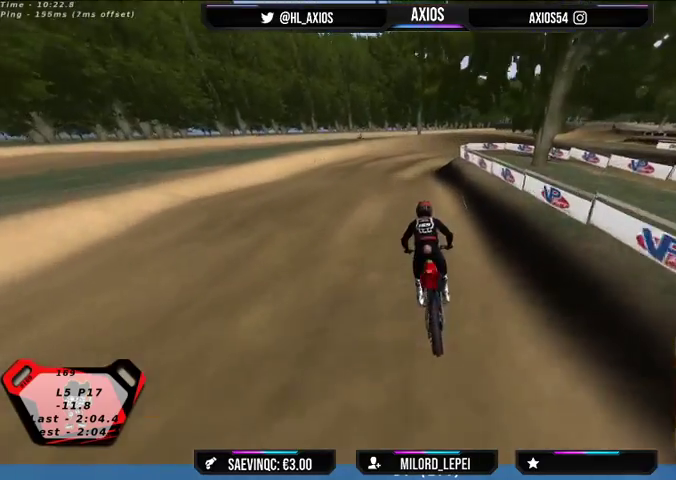
{"buttons": [], "left_stick": "center", "right_stick": "down", "events": [[200, "left_stick", "down-right"], [267, "L2", "down"], [467, "L2", "up"], [467, "left_stick", "center"]]}
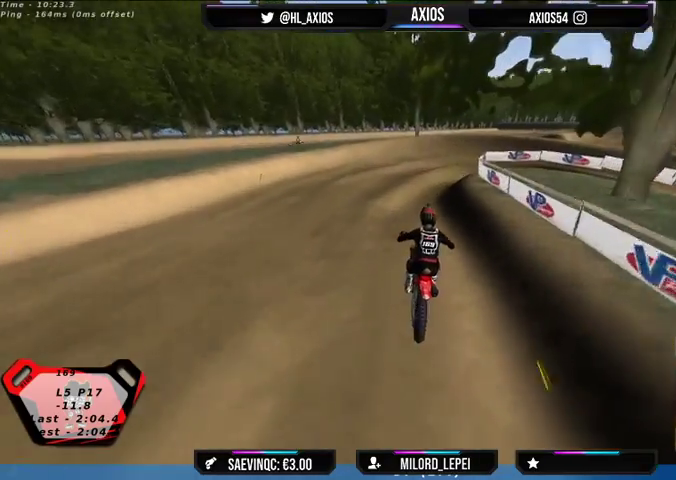
{"buttons": ["R1"], "left_stick": "right", "right_stick": "up", "events": [[267, "right_stick", "center"], [400, "R1", "down"], [433, "left_stick", "right"], [500, "right_stick", "up"]]}
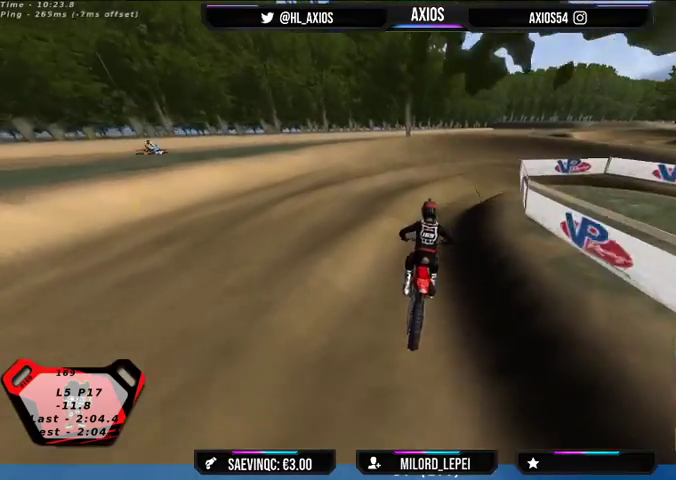
{"buttons": ["R1"], "left_stick": "right", "right_stick": "up", "events": [[67, "R2", "down"], [100, "left_stick", "center"], [200, "left_stick", "right"], [233, "R2", "up"]]}
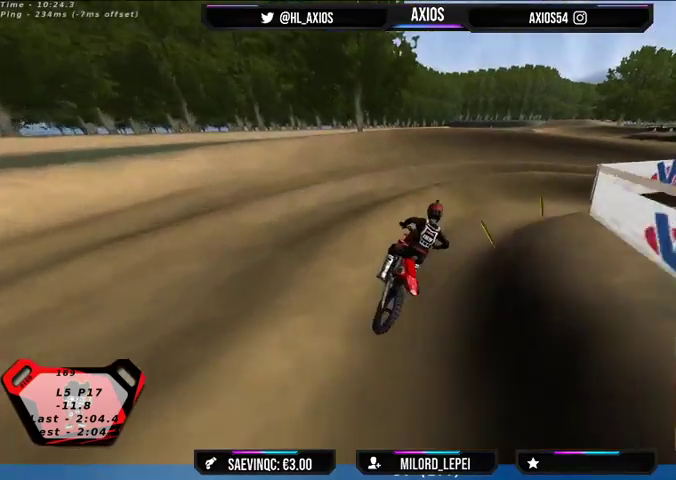
{"buttons": ["R1", "R2"], "left_stick": "right", "right_stick": "up", "events": [[33, "R2", "down"], [100, "R2", "up"], [267, "R2", "down"], [333, "left_stick", "center"], [500, "left_stick", "right"]]}
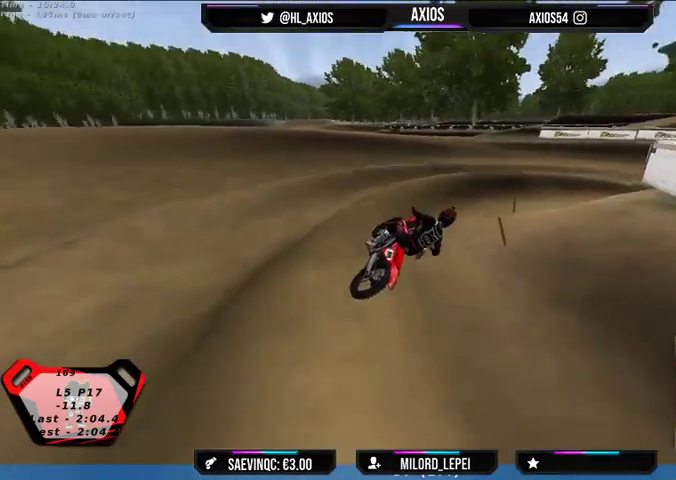
{"buttons": ["R1", "R2"], "left_stick": "center", "right_stick": "up", "events": [[33, "R2", "up"], [100, "left_stick", "down-right"], [300, "R2", "down"], [333, "left_stick", "center"]]}